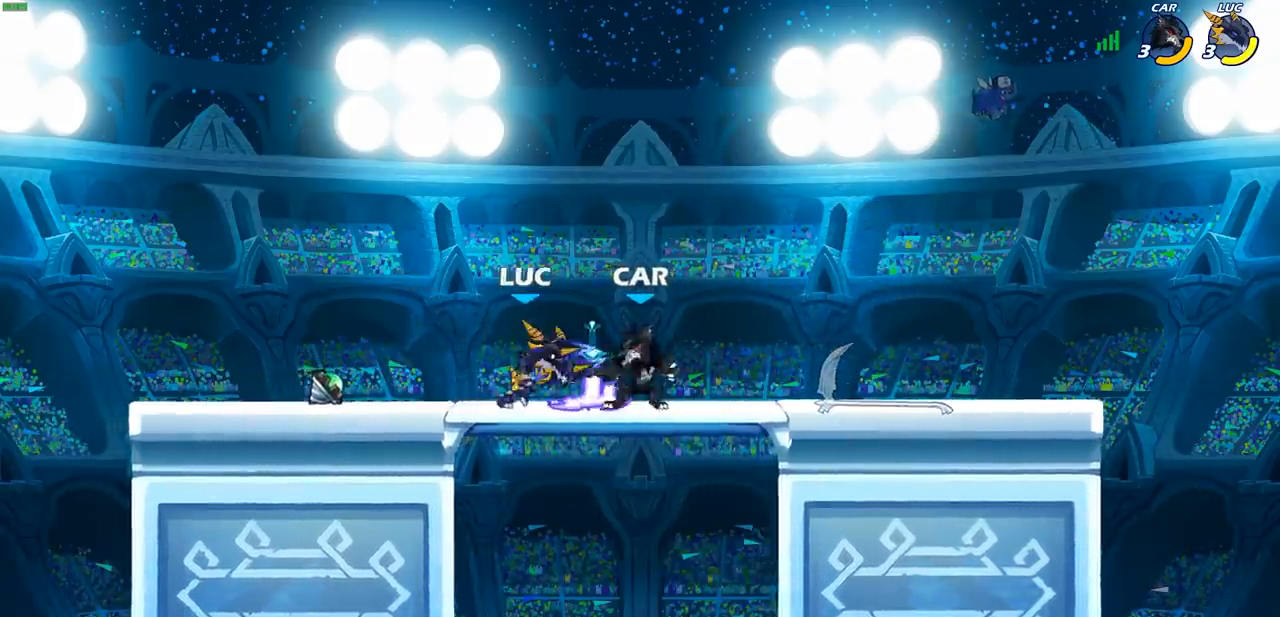
Gameplay with a controller (PlayStation layout); each line is a JSON object with the inputs held at the frame after it. "events" lists button and stick changes between this image and that frame as [ms after this image, input, new state], when the widget could be followed in between. Not read: R1 R3 right_stick.
{"buttons": [], "left_stick": "center", "events": [[267, "left_stick", "right"], [350, "R2", "down"], [417, "SQUARE", "down"], [417, "left_stick", "center"], [433, "R2", "up"], [467, "SQUARE", "up"]]}
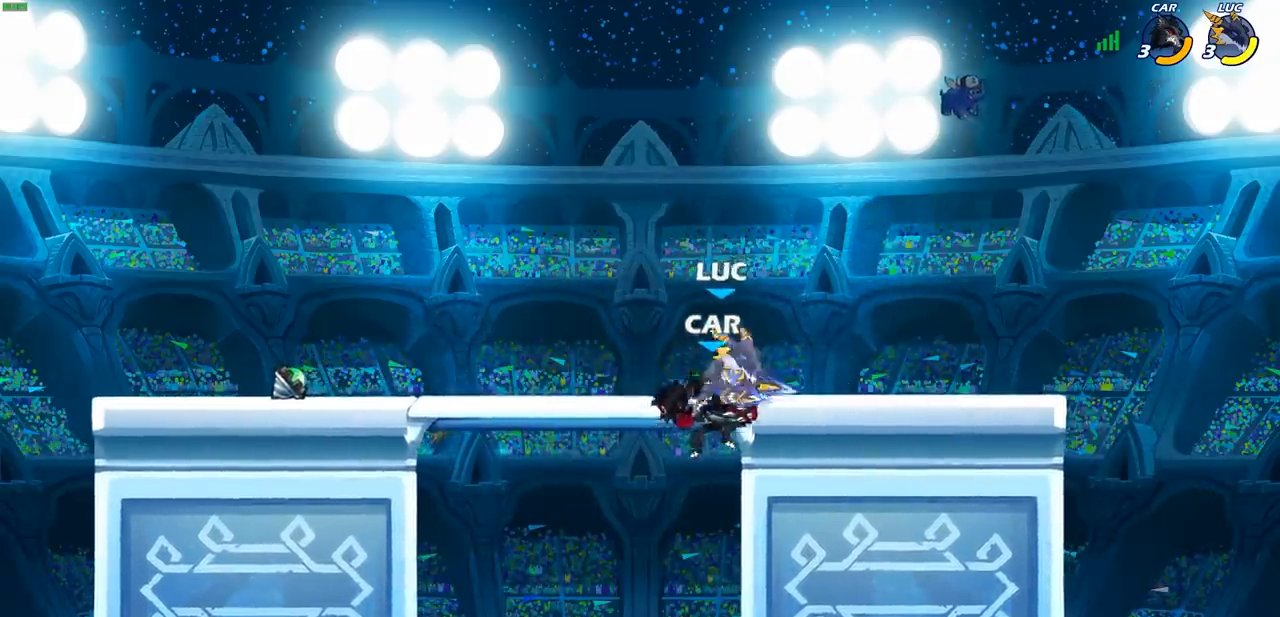
{"buttons": ["SQUARE"], "left_stick": "down-left", "events": [[33, "SQUARE", "down"], [133, "SQUARE", "up"], [400, "left_stick", "left"], [483, "SQUARE", "down"], [483, "left_stick", "down-left"]]}
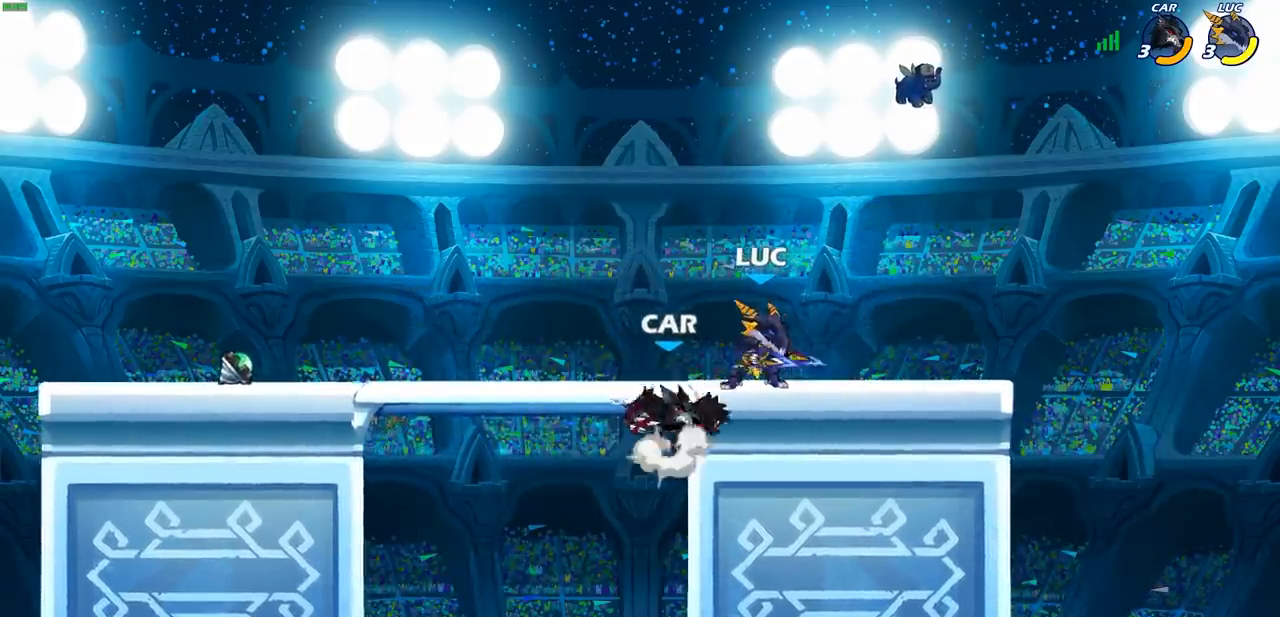
{"buttons": [], "left_stick": "center", "events": [[83, "SQUARE", "up"], [233, "left_stick", "center"], [383, "CIRCLE", "down"], [467, "CIRCLE", "up"]]}
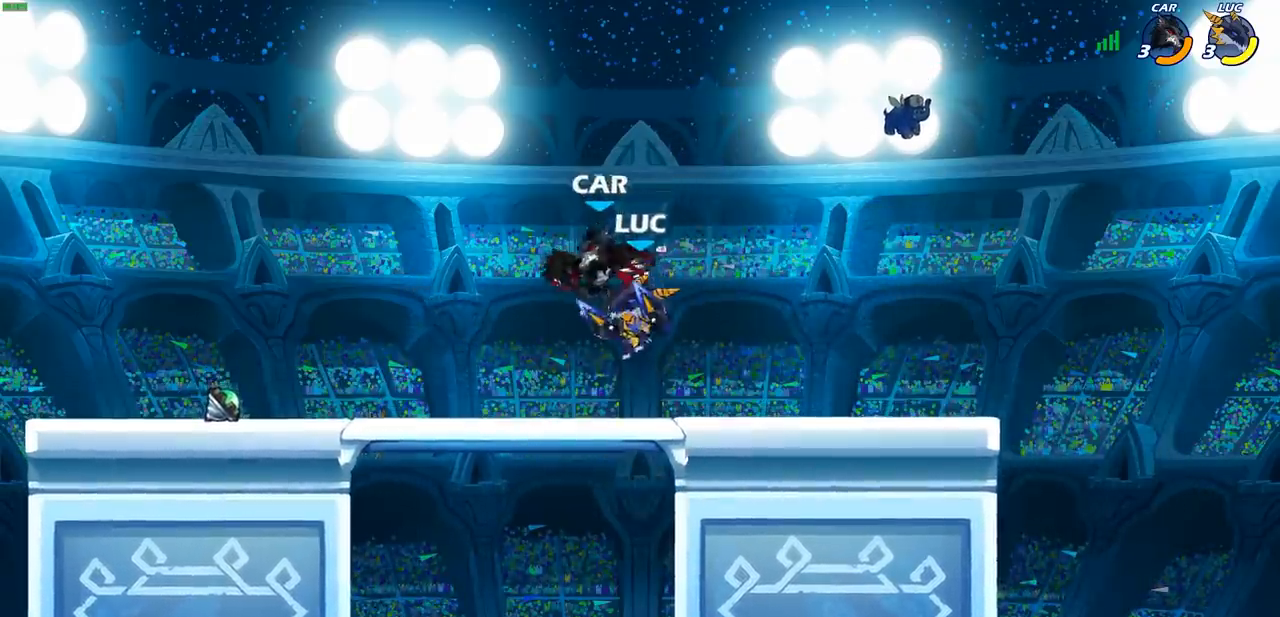
{"buttons": [], "left_stick": "center", "events": []}
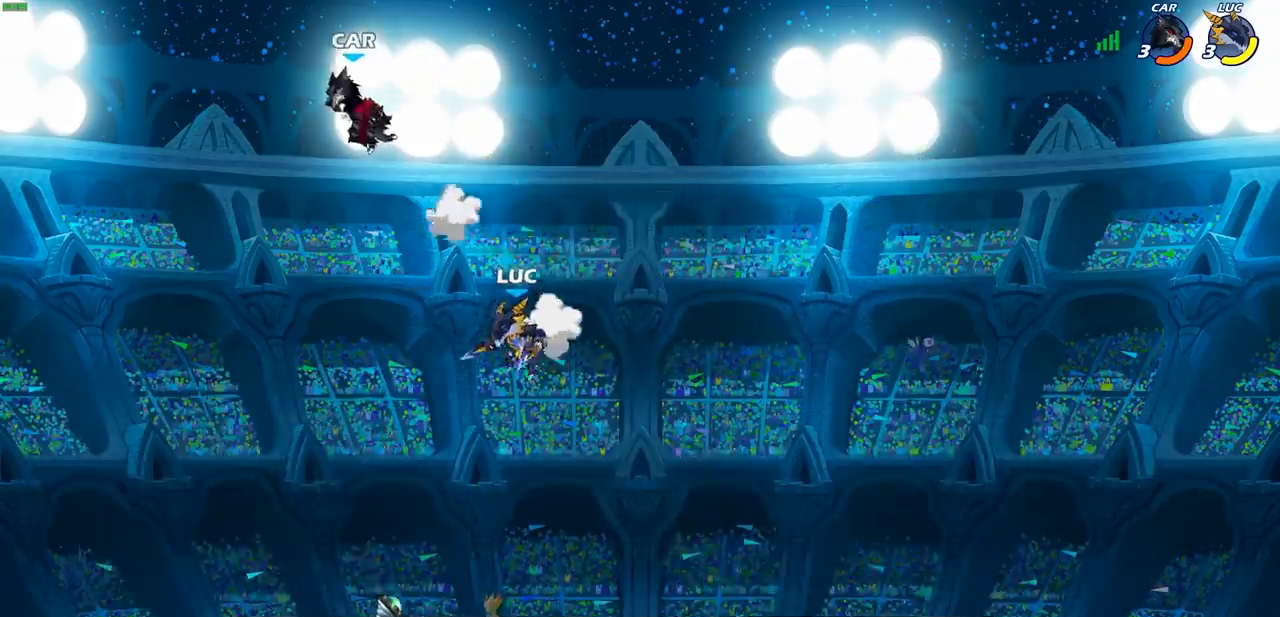
{"buttons": ["CIRCLE", "R2"], "left_stick": "center", "events": [[17, "left_stick", "left"], [333, "CROSS", "down"], [367, "CROSS", "up"], [367, "left_stick", "center"], [417, "R2", "down"], [450, "CIRCLE", "down"]]}
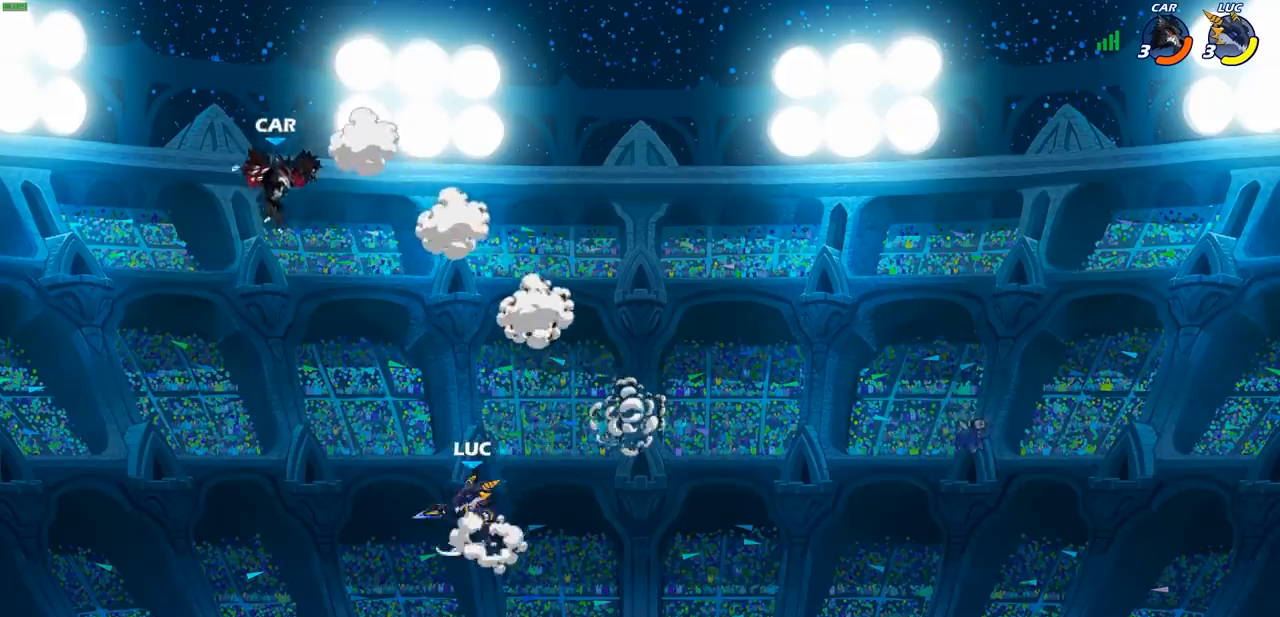
{"buttons": [], "left_stick": "center", "events": [[67, "R2", "up"], [83, "CIRCLE", "up"]]}
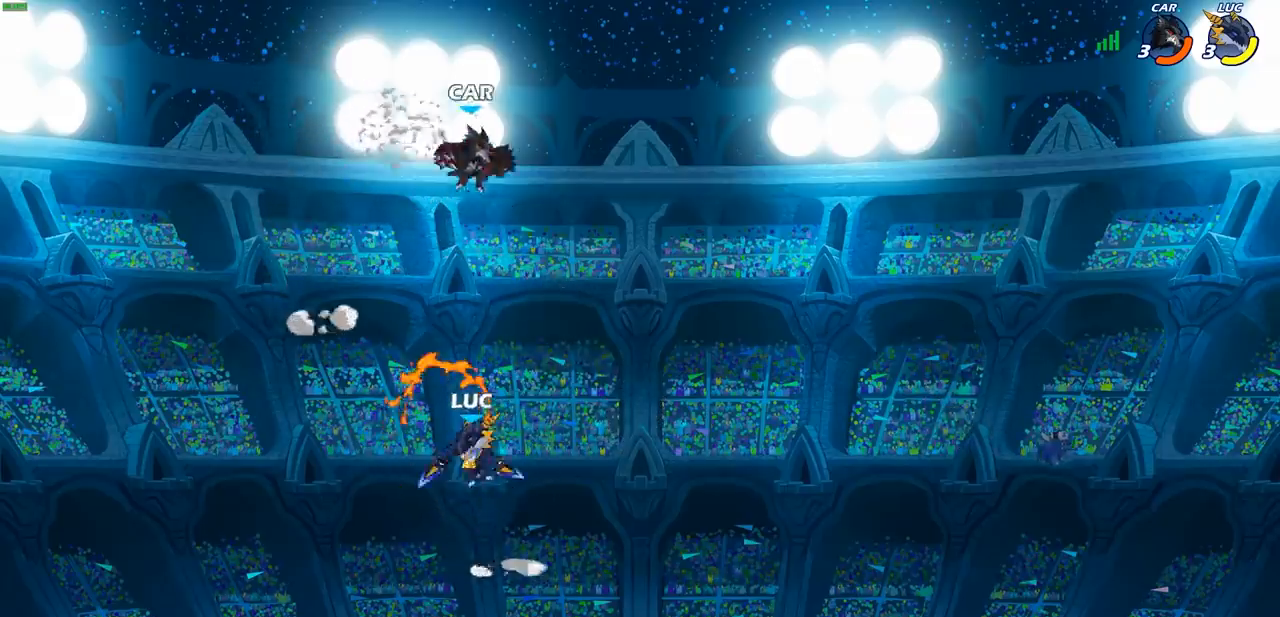
{"buttons": [], "left_stick": "down", "events": [[217, "left_stick", "right"], [350, "left_stick", "down"]]}
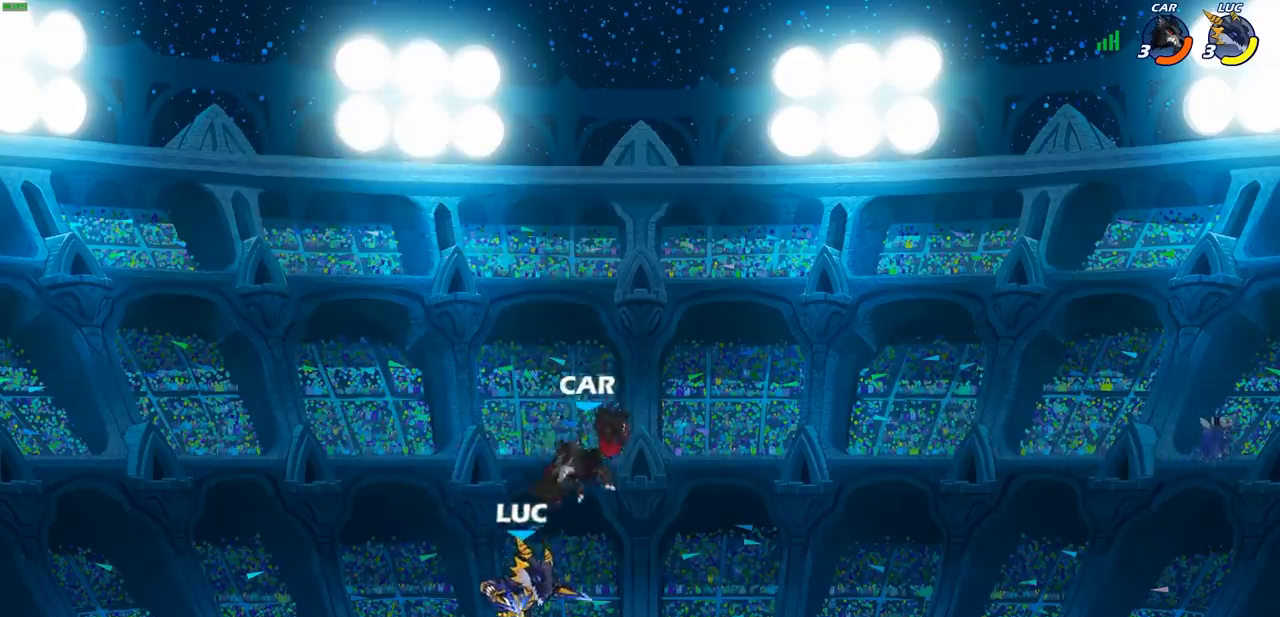
{"buttons": [], "left_stick": "center", "events": [[200, "SQUARE", "down"], [283, "SQUARE", "up"], [350, "left_stick", "center"]]}
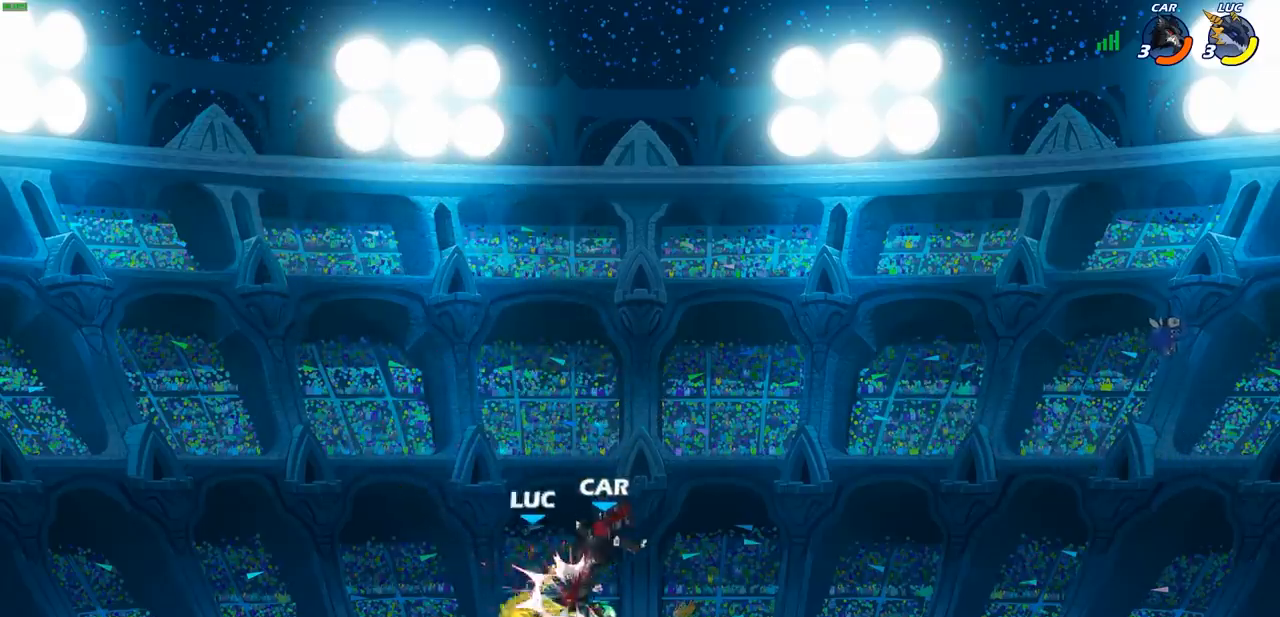
{"buttons": [], "left_stick": "center", "events": [[183, "left_stick", "down-right"], [233, "left_stick", "down"], [267, "SQUARE", "down"], [350, "SQUARE", "up"], [400, "left_stick", "center"]]}
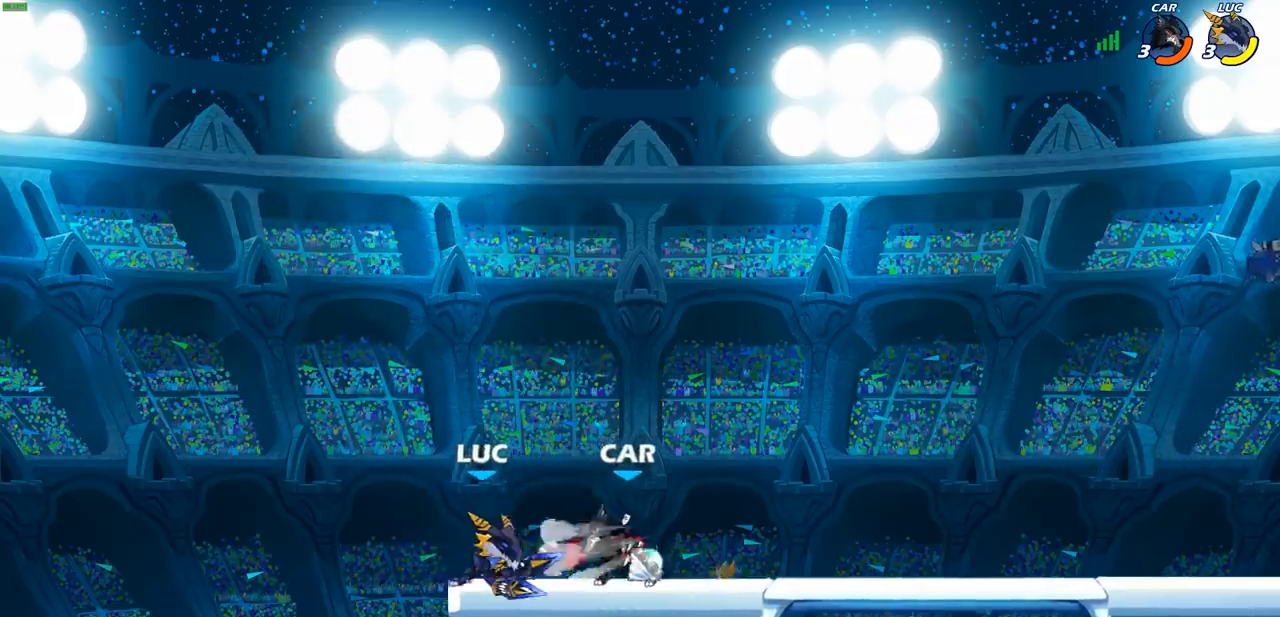
{"buttons": [], "left_stick": "center", "events": [[217, "left_stick", "right"], [233, "SQUARE", "down"], [333, "SQUARE", "up"], [333, "left_stick", "center"]]}
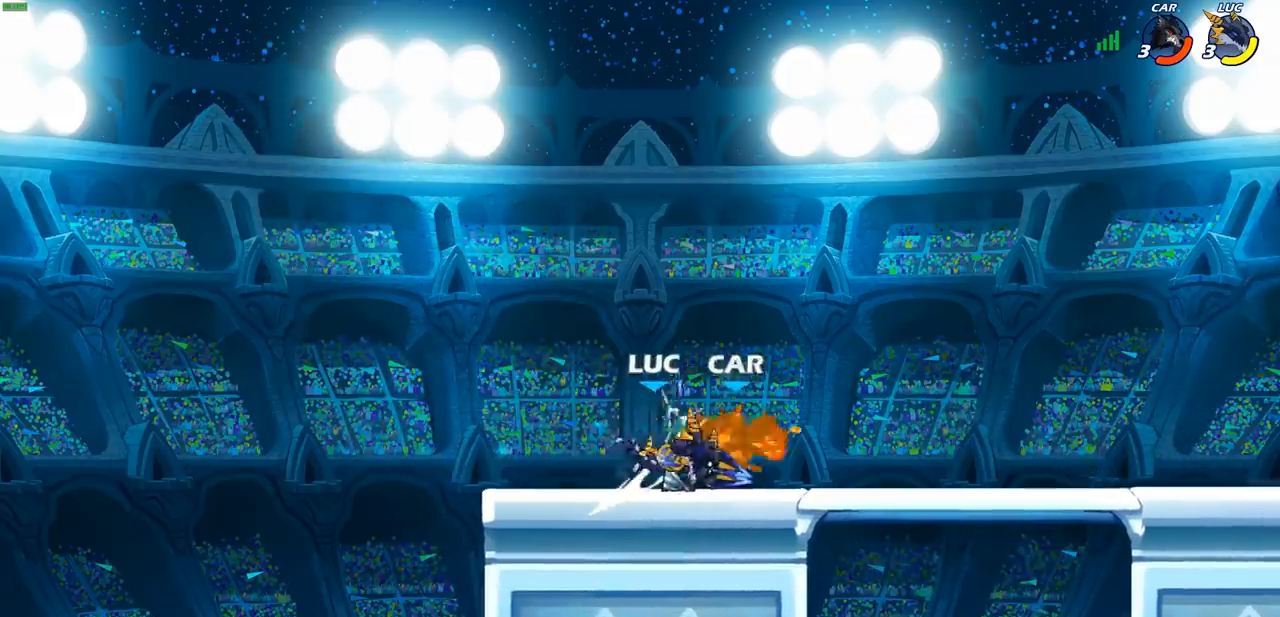
{"buttons": [], "left_stick": "center", "events": [[150, "left_stick", "right"], [267, "R2", "down"], [333, "SQUARE", "down"], [333, "left_stick", "down"], [400, "R2", "up"], [467, "SQUARE", "up"], [500, "left_stick", "center"]]}
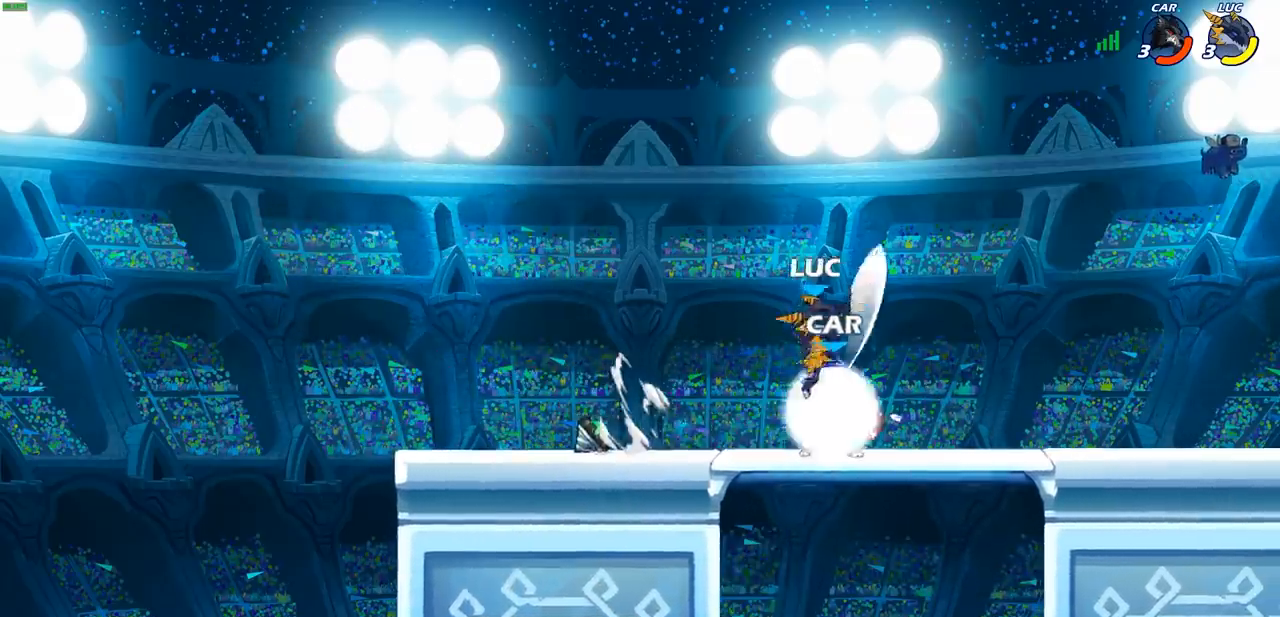
{"buttons": [], "left_stick": "center", "events": [[217, "left_stick", "left"], [333, "left_stick", "center"], [367, "CIRCLE", "down"], [450, "CIRCLE", "up"]]}
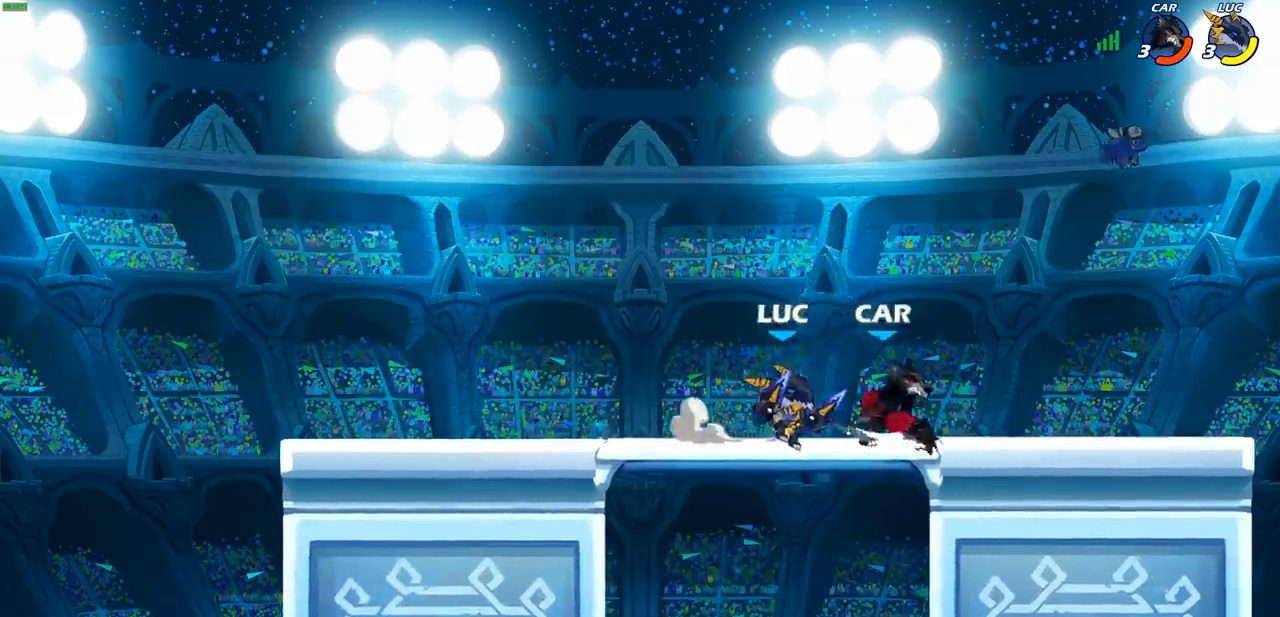
{"buttons": [], "left_stick": "center", "events": []}
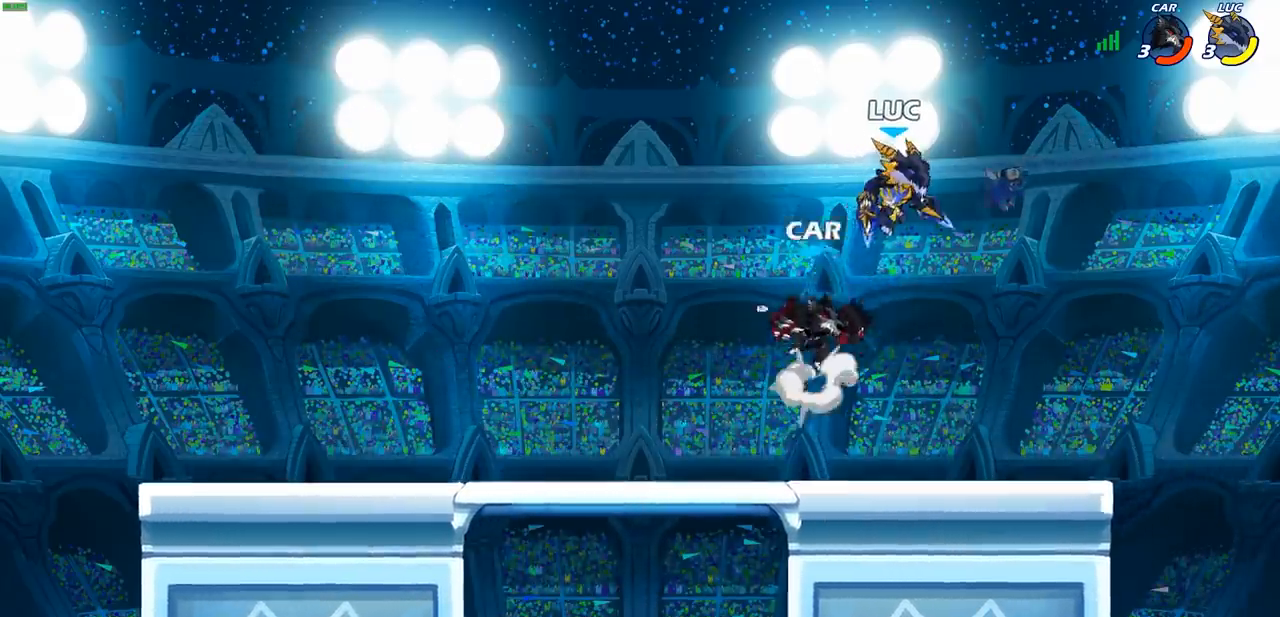
{"buttons": [], "left_stick": "down-right", "events": [[17, "left_stick", "left"], [67, "CROSS", "down"], [217, "CROSS", "up"], [400, "left_stick", "down"], [450, "left_stick", "down-right"]]}
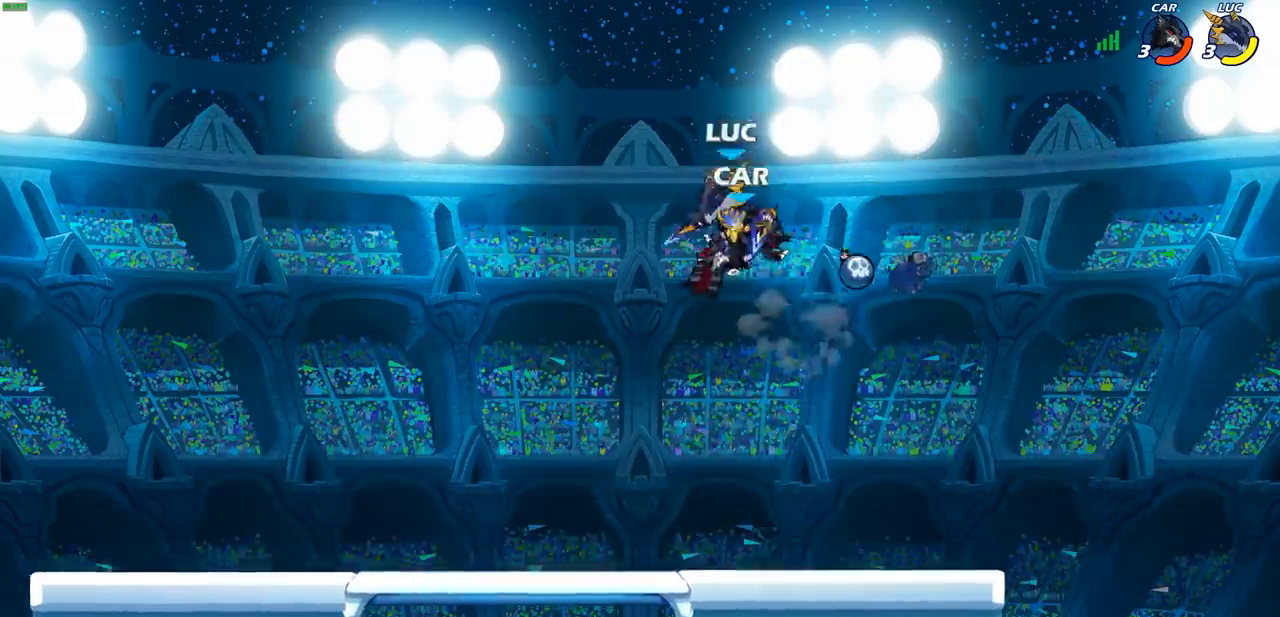
{"buttons": [], "left_stick": "center", "events": [[33, "left_stick", "down-left"], [167, "left_stick", "center"]]}
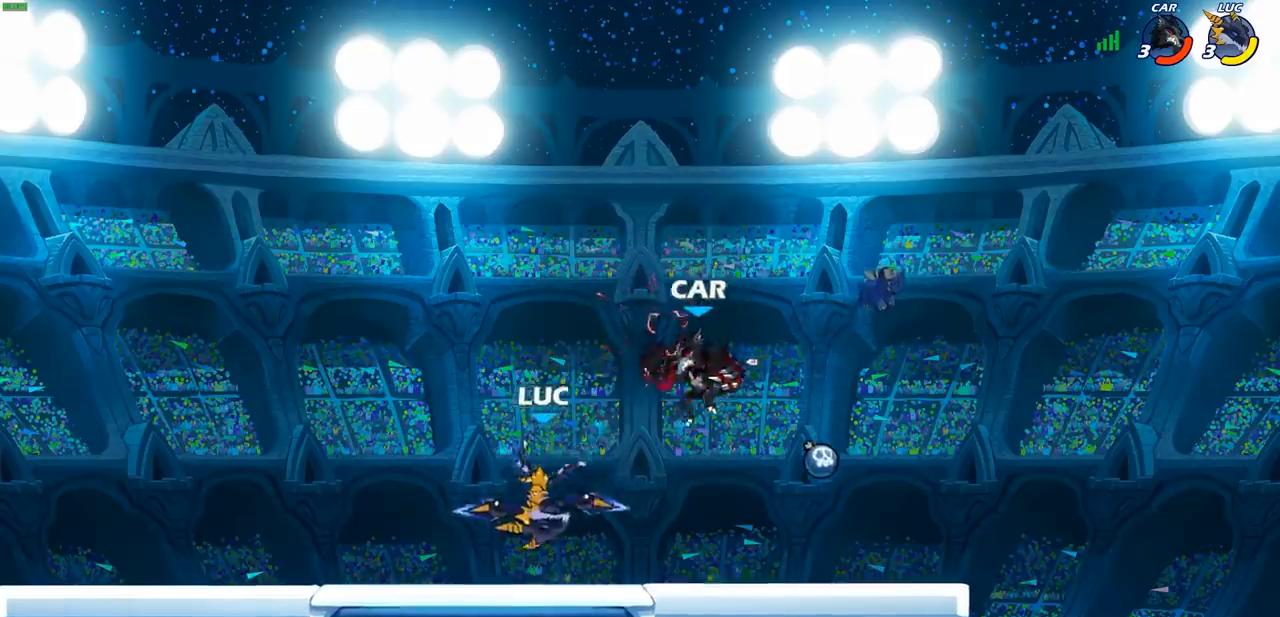
{"buttons": [], "left_stick": "center", "events": [[50, "R2", "down"], [67, "left_stick", "down"], [83, "SQUARE", "down"], [167, "R2", "up"], [167, "SQUARE", "up"], [217, "left_stick", "center"]]}
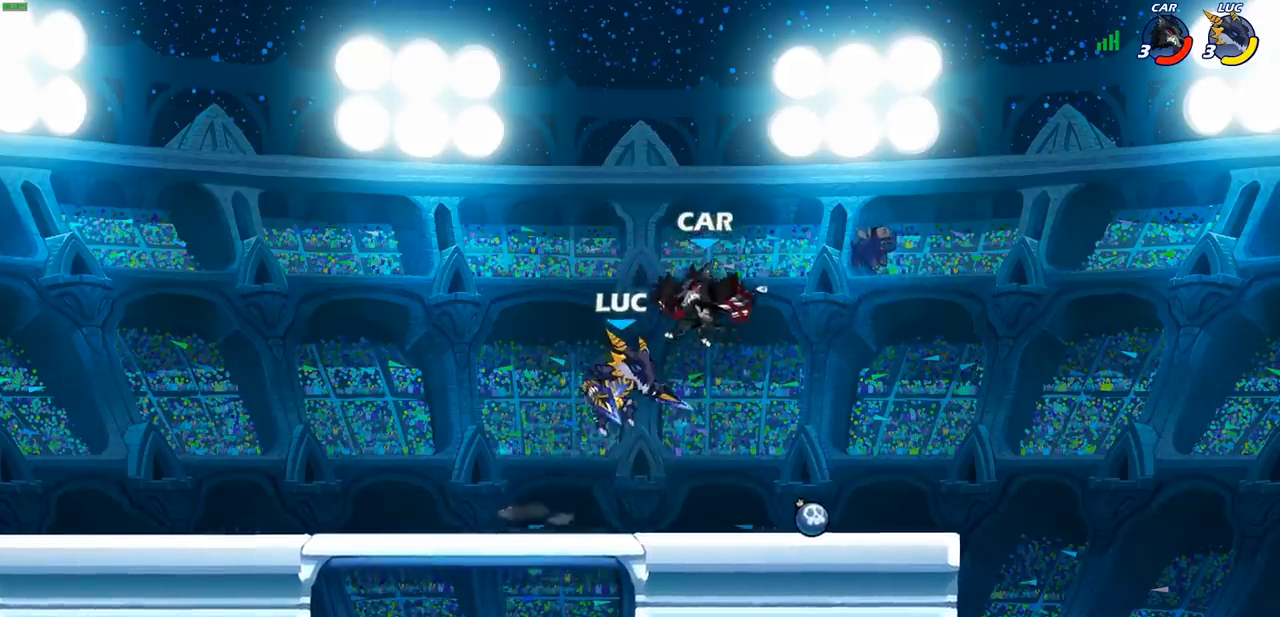
{"buttons": [], "left_stick": "center", "events": [[300, "left_stick", "left"], [350, "left_stick", "center"], [400, "CIRCLE", "down"], [433, "CIRCLE", "up"]]}
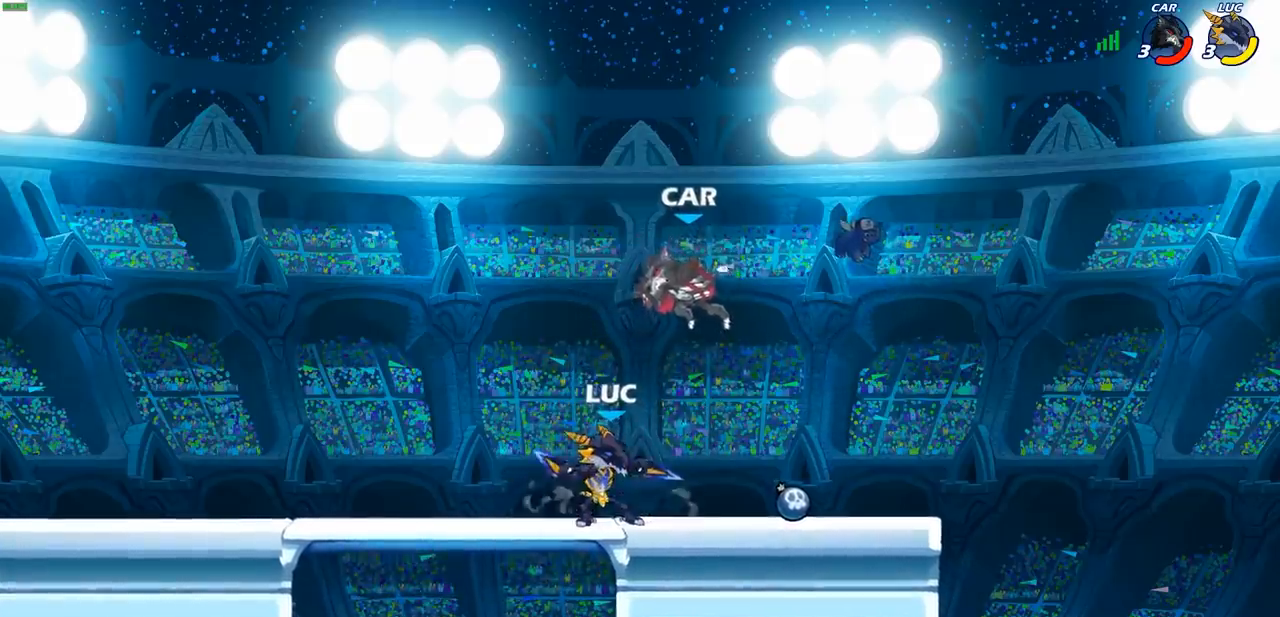
{"buttons": [], "left_stick": "center", "events": []}
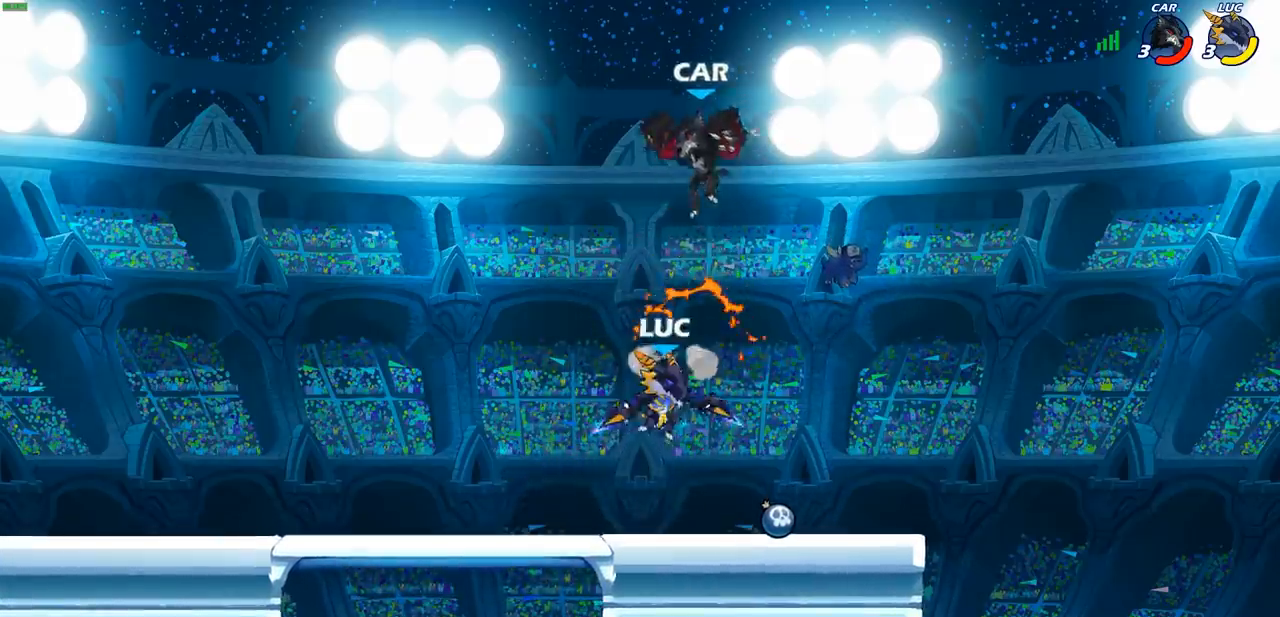
{"buttons": [], "left_stick": "down-right", "events": [[133, "left_stick", "right"], [250, "left_stick", "down-right"], [267, "R2", "down"], [500, "R2", "up"]]}
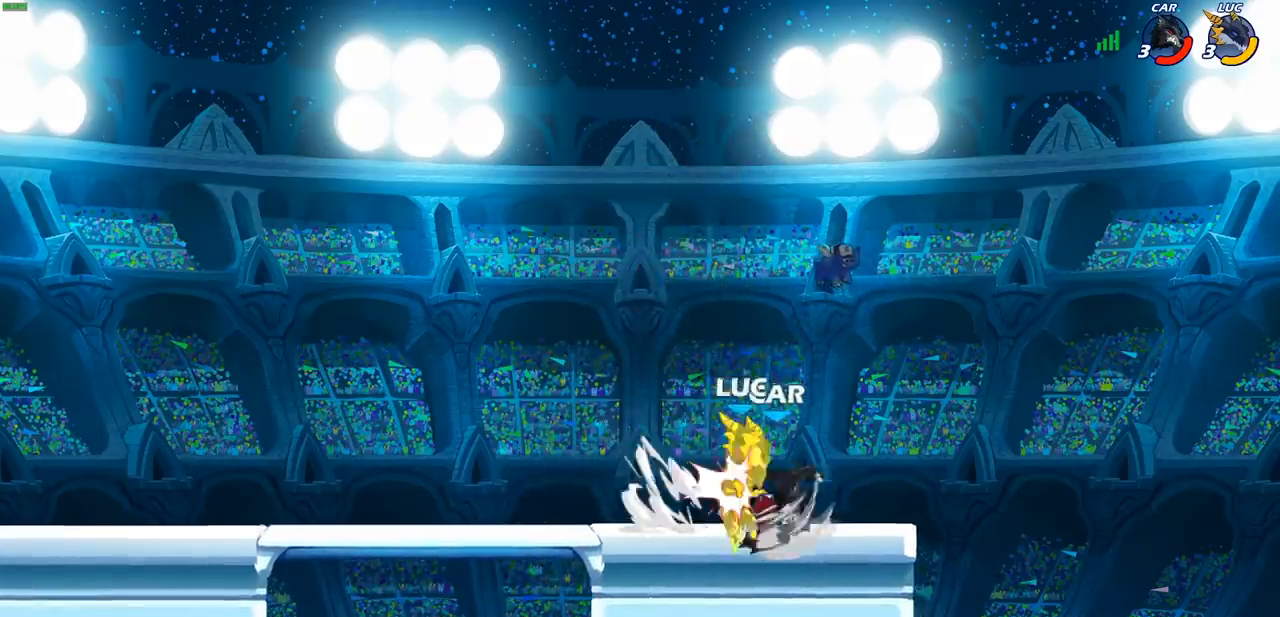
{"buttons": ["SQUARE"], "left_stick": "down-left", "events": [[33, "left_stick", "left"], [117, "left_stick", "center"], [250, "SQUARE", "down"], [317, "SQUARE", "up"], [400, "left_stick", "down-left"], [417, "SQUARE", "down"]]}
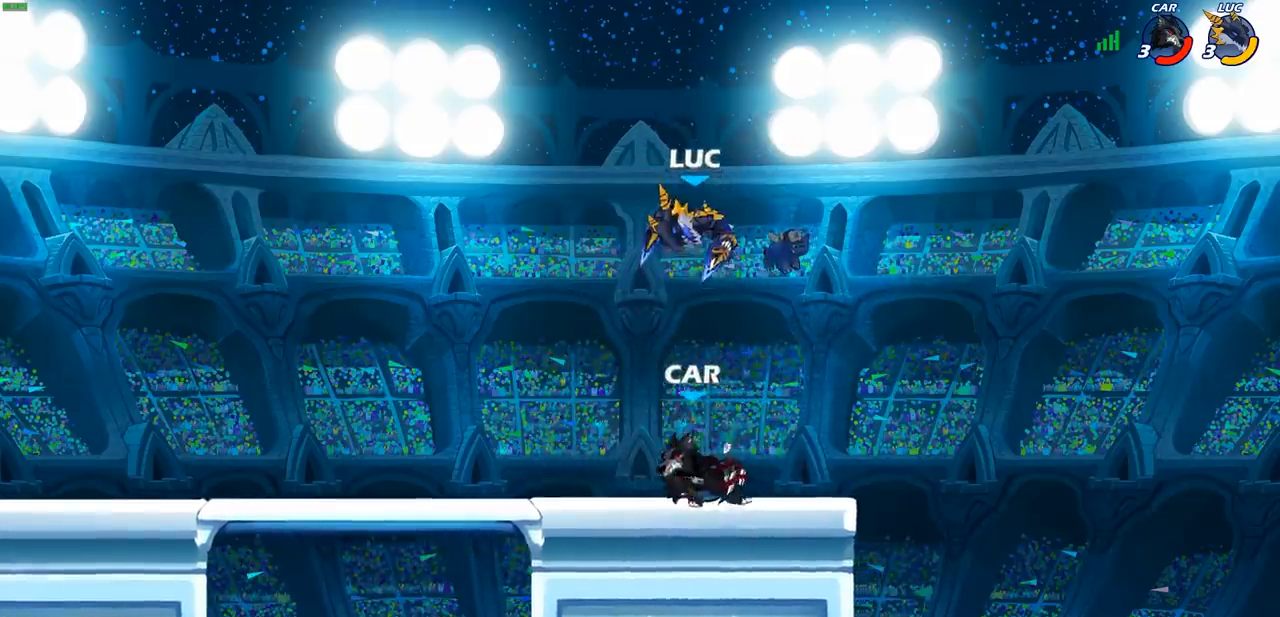
{"buttons": [], "left_stick": "up-left", "events": [[17, "SQUARE", "up"], [33, "left_stick", "left"], [483, "left_stick", "up-left"]]}
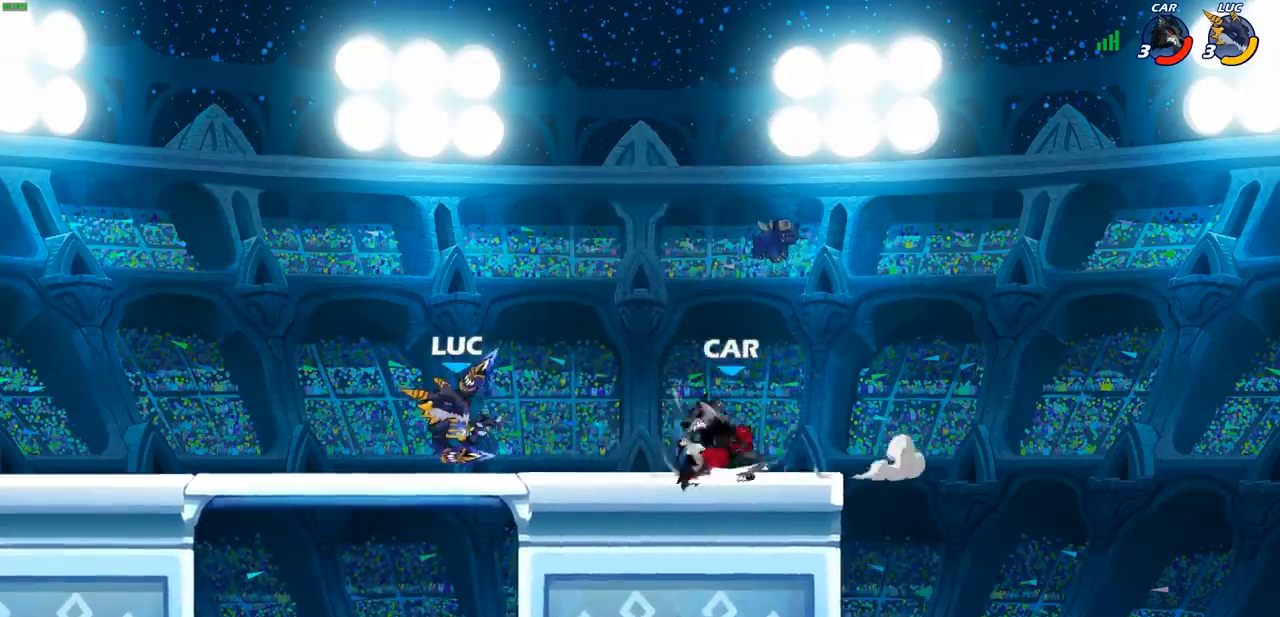
{"buttons": [], "left_stick": "right", "events": [[100, "CROSS", "down"], [183, "left_stick", "up-right"], [217, "CROSS", "up"], [250, "left_stick", "right"], [283, "R2", "down"], [317, "SQUARE", "down"], [383, "R2", "up"], [417, "SQUARE", "up"]]}
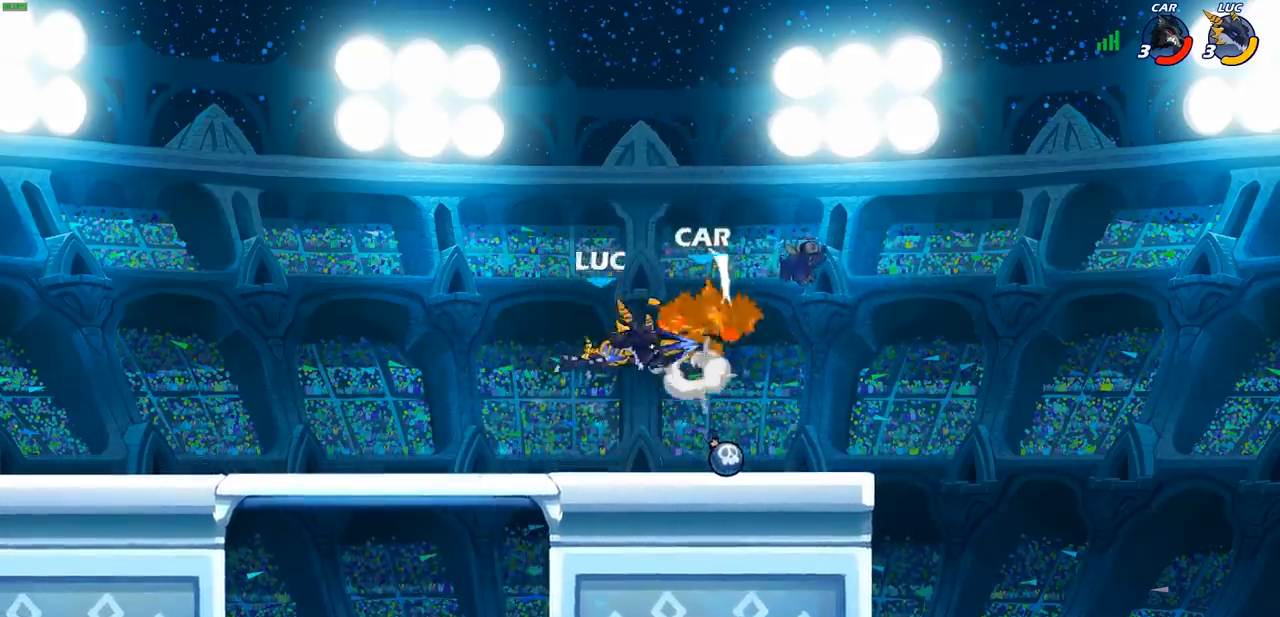
{"buttons": [], "left_stick": "right", "events": [[67, "left_stick", "center"], [350, "SQUARE", "down"], [467, "SQUARE", "up"], [483, "left_stick", "right"]]}
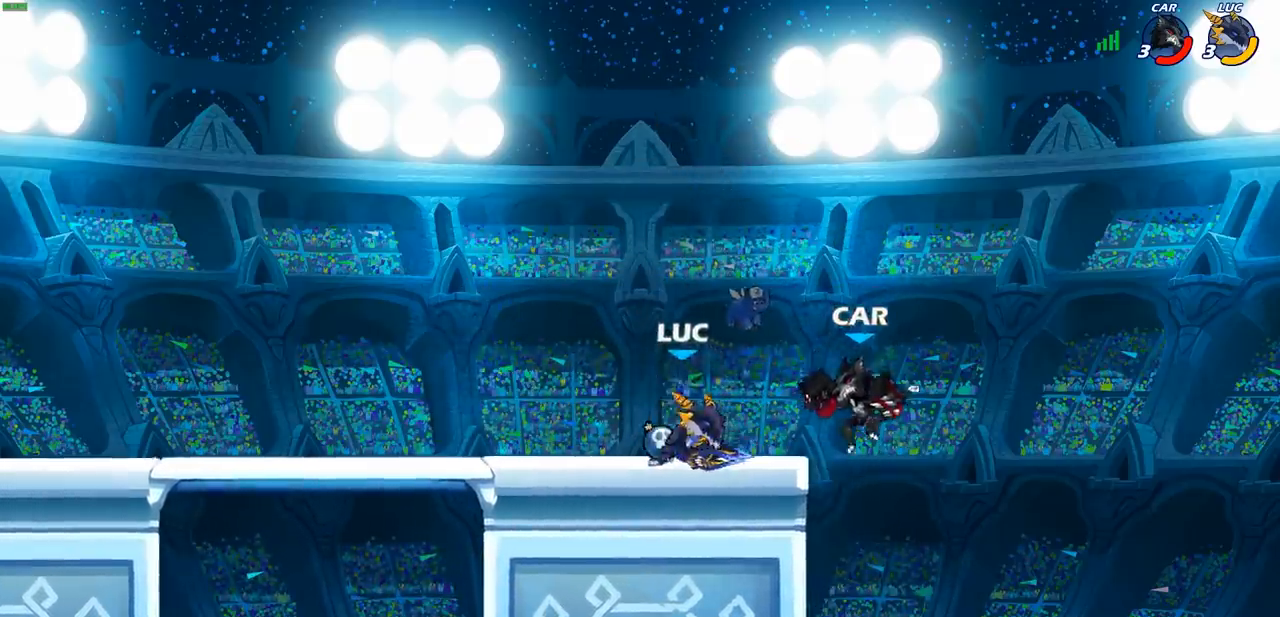
{"buttons": ["CIRCLE"], "left_stick": "down", "events": [[67, "SQUARE", "down"], [100, "left_stick", "center"], [217, "SQUARE", "up"], [417, "left_stick", "down"], [500, "CIRCLE", "down"]]}
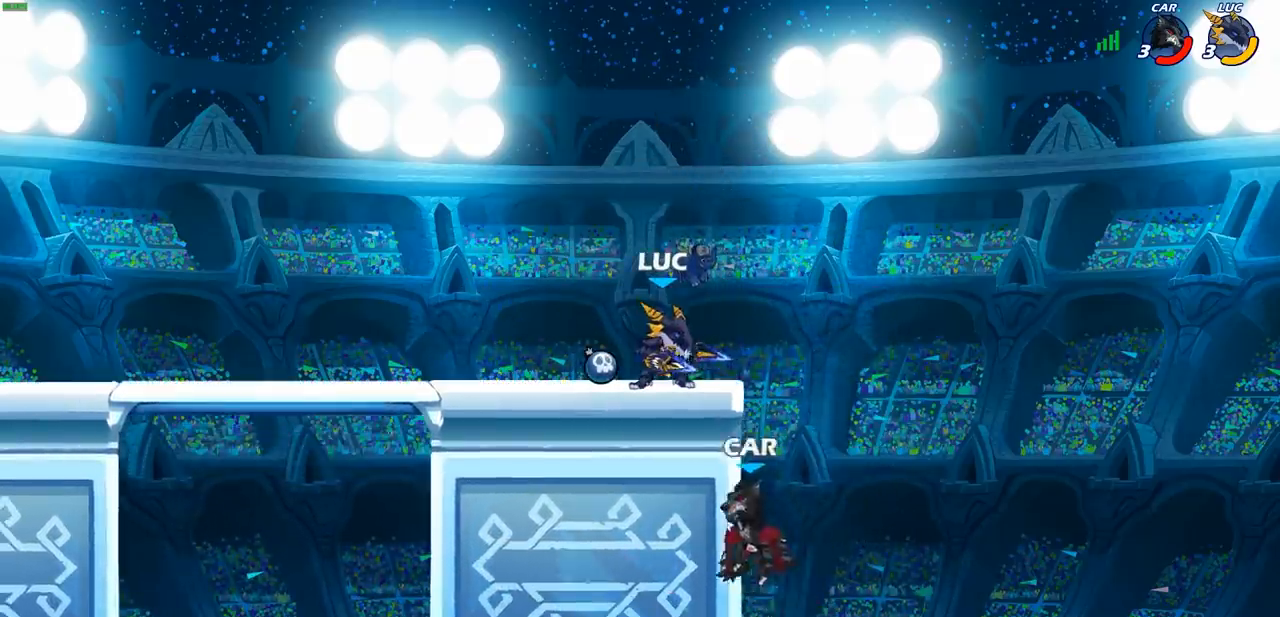
{"buttons": [], "left_stick": "center", "events": [[67, "CIRCLE", "up"], [100, "left_stick", "center"]]}
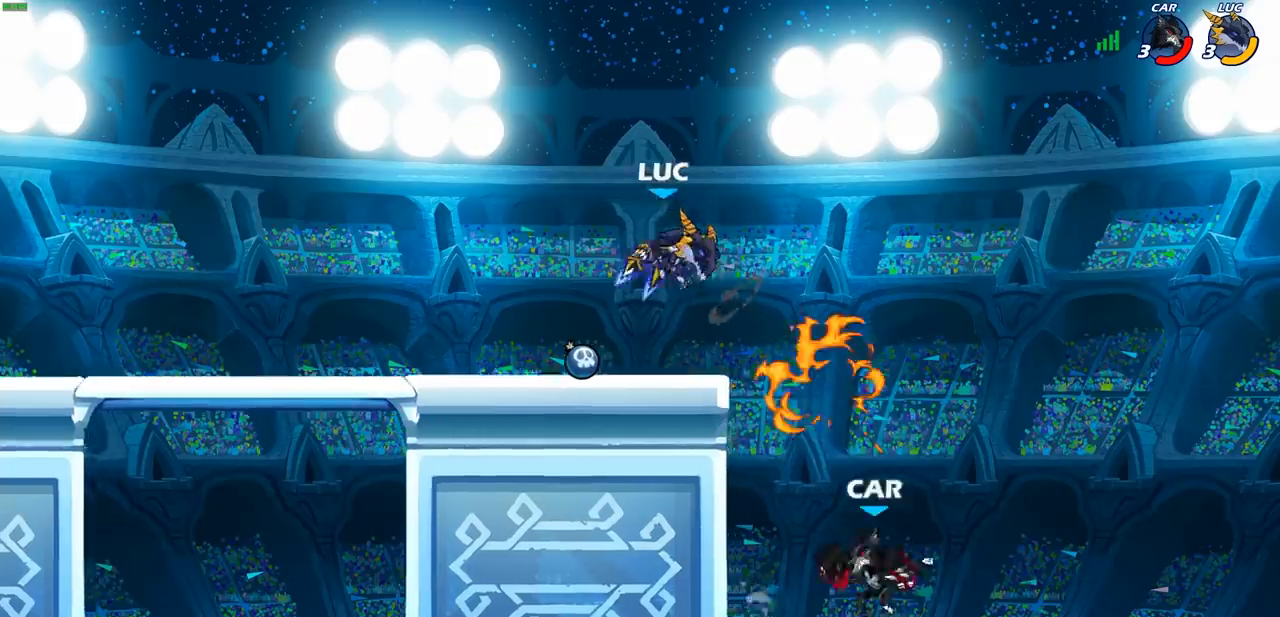
{"buttons": [], "left_stick": "left", "events": [[183, "left_stick", "left"]]}
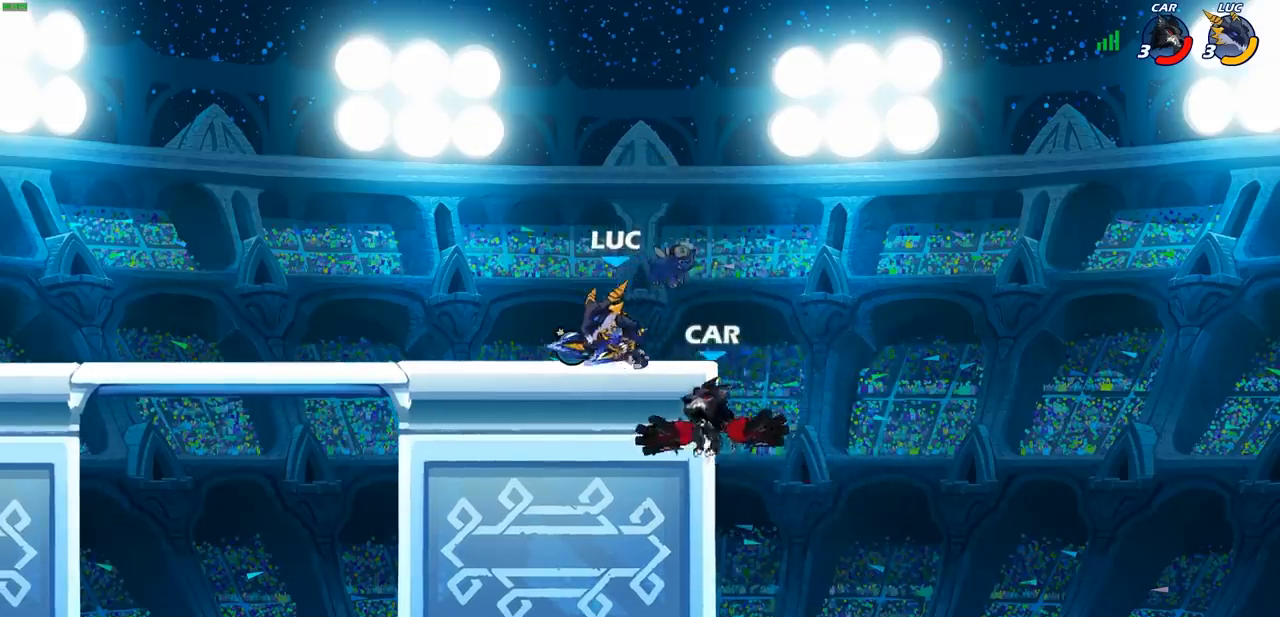
{"buttons": [], "left_stick": "down", "events": [[150, "left_stick", "right"], [383, "R2", "down"], [400, "left_stick", "down"], [433, "CIRCLE", "down"], [450, "R2", "up"], [483, "CIRCLE", "up"]]}
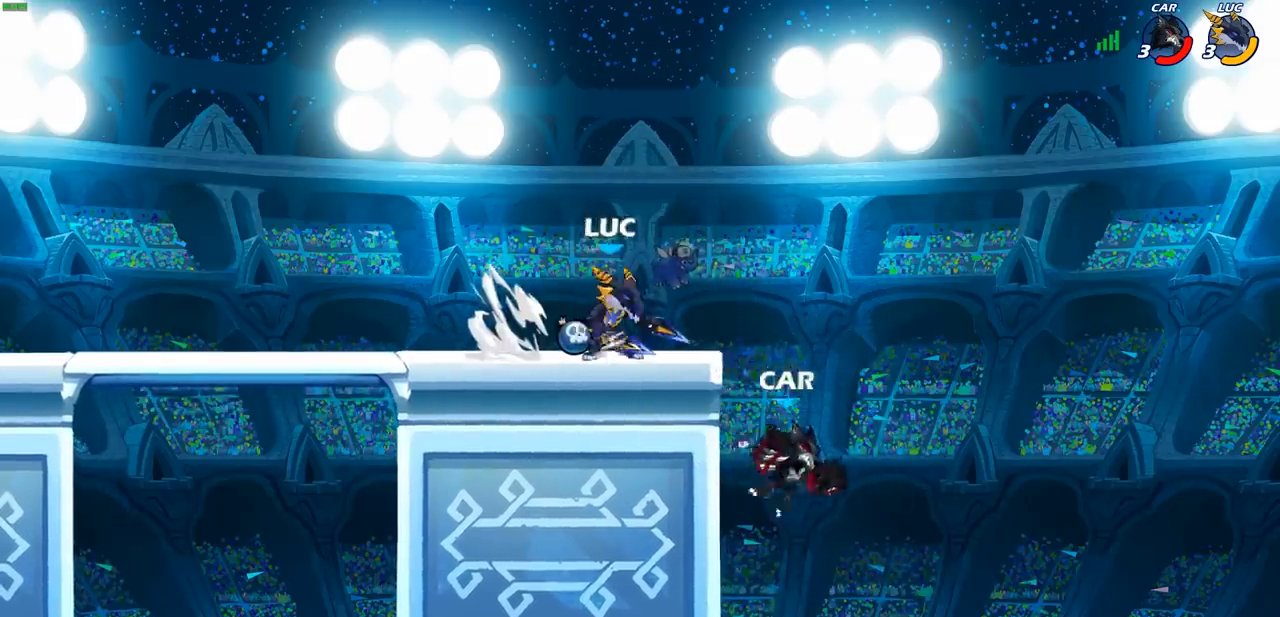
{"buttons": [], "left_stick": "center", "events": [[283, "left_stick", "center"]]}